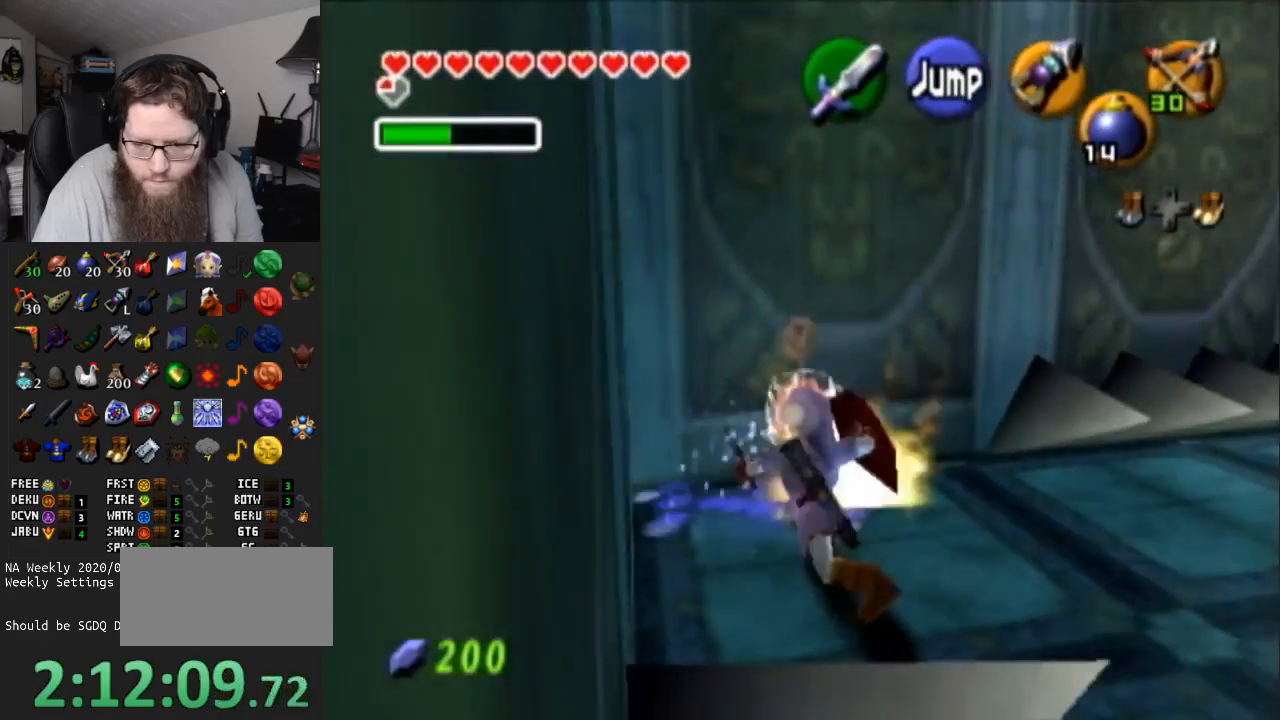
Gameplay with a controller (Nintendo layout); each line is a JSON object with the inputs held at the frame after it. "events" lists button and stick changes between this image and that frame as [ms after this image, input, new state], when the widget could be followed in between. Not read: L3 R3.
{"buttons": [], "left_stick": "up-right", "right_stick": "center", "events": [[67, "B", "up"], [67, "left_stick", "up-right"], [117, "B", "down"], [217, "B", "up"], [300, "B", "down"], [367, "B", "up"], [467, "R1", "up"]]}
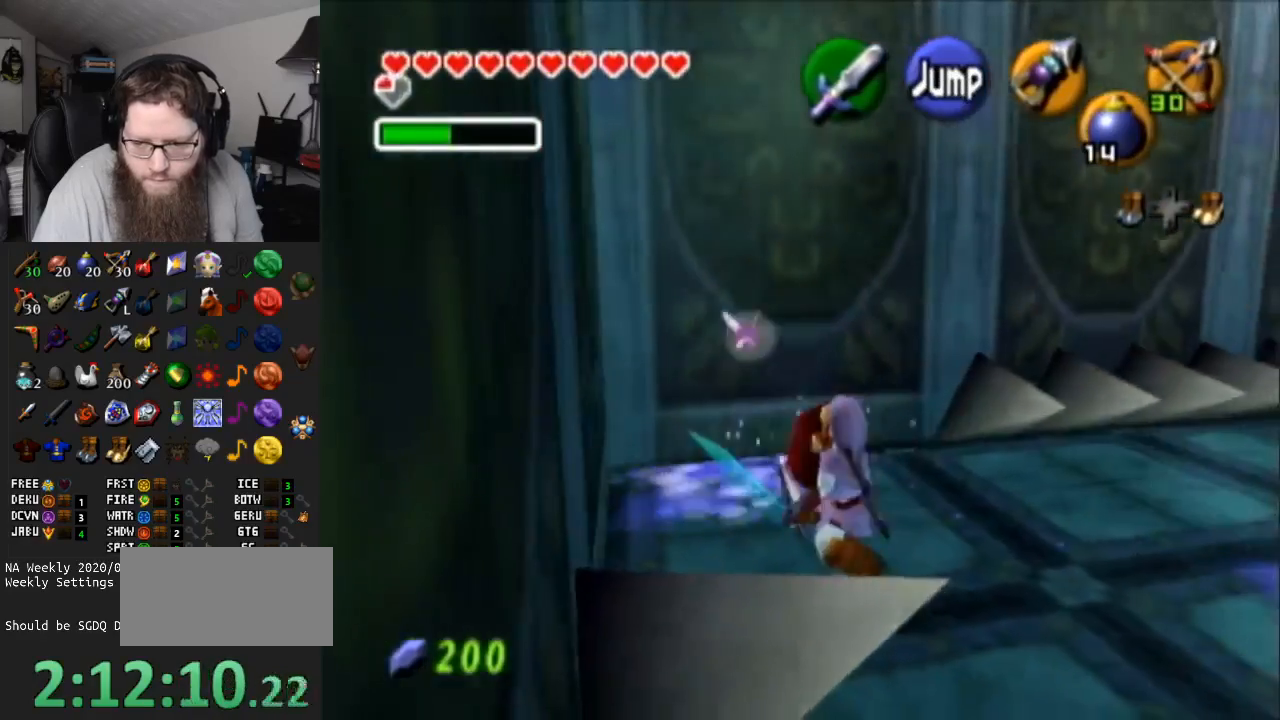
{"buttons": ["L1"], "left_stick": "center", "right_stick": "center", "events": [[83, "left_stick", "right"], [350, "L1", "down"], [383, "left_stick", "center"]]}
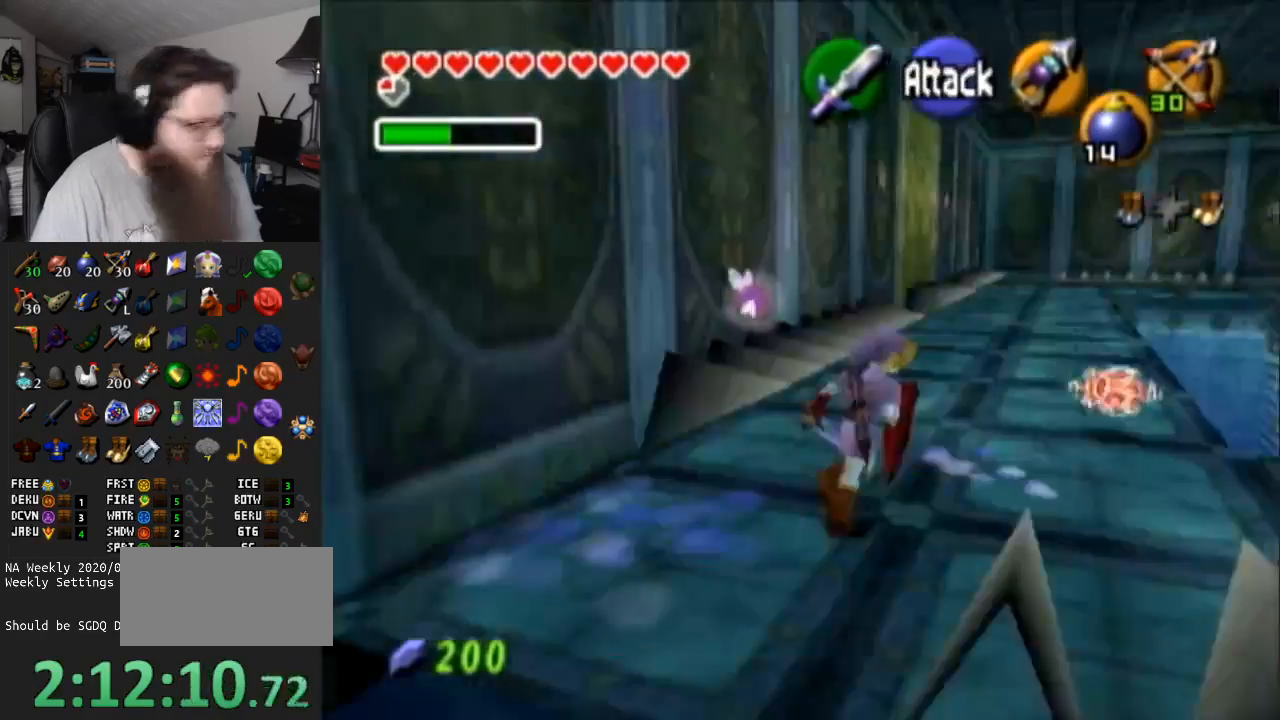
{"buttons": [], "left_stick": "center", "right_stick": "center", "events": [[117, "L1", "up"]]}
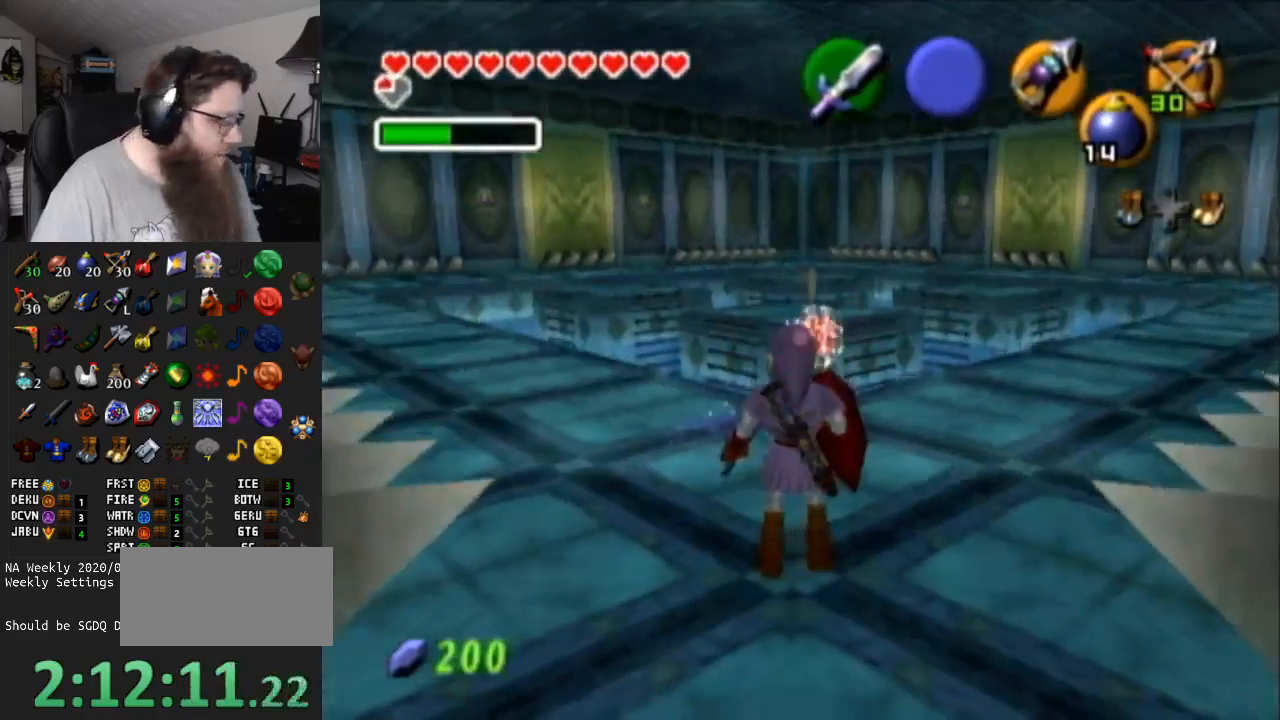
{"buttons": [], "left_stick": "up", "right_stick": "center", "events": [[117, "left_stick", "up-right"], [367, "left_stick", "up"]]}
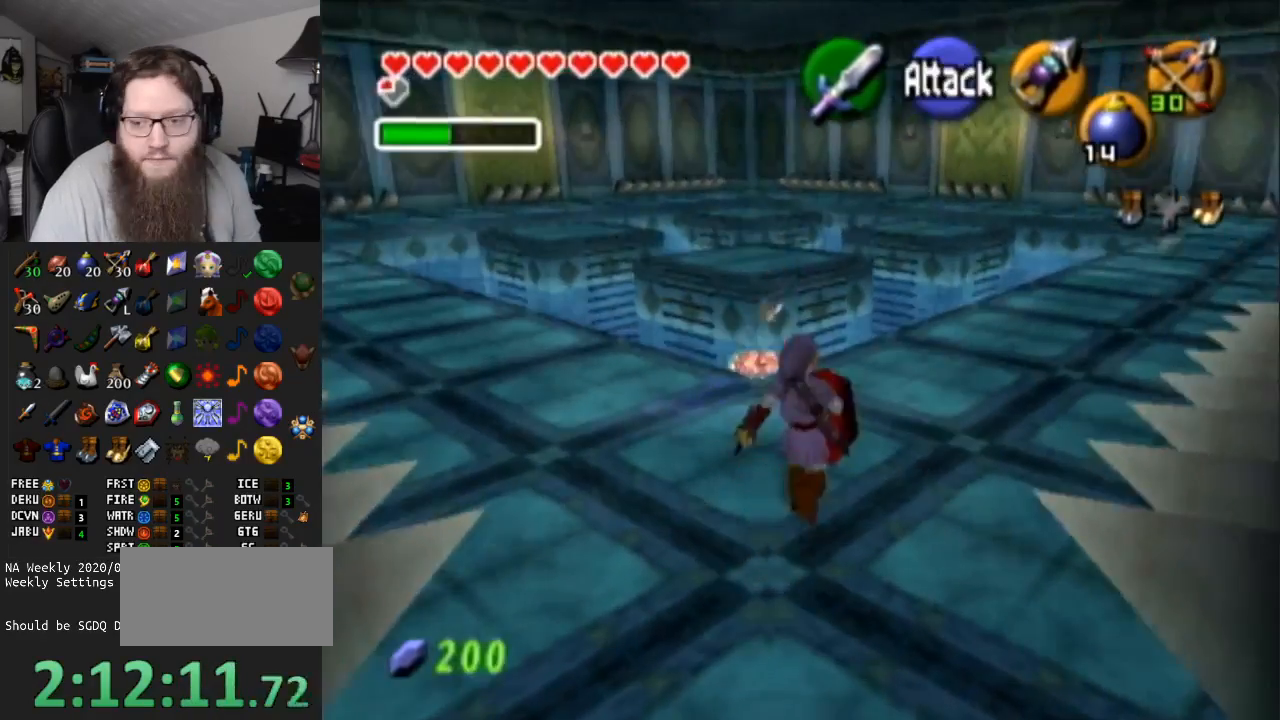
{"buttons": ["Y", "L1"], "left_stick": "center", "right_stick": "center", "events": [[267, "L1", "down"], [400, "Y", "down"], [433, "left_stick", "center"]]}
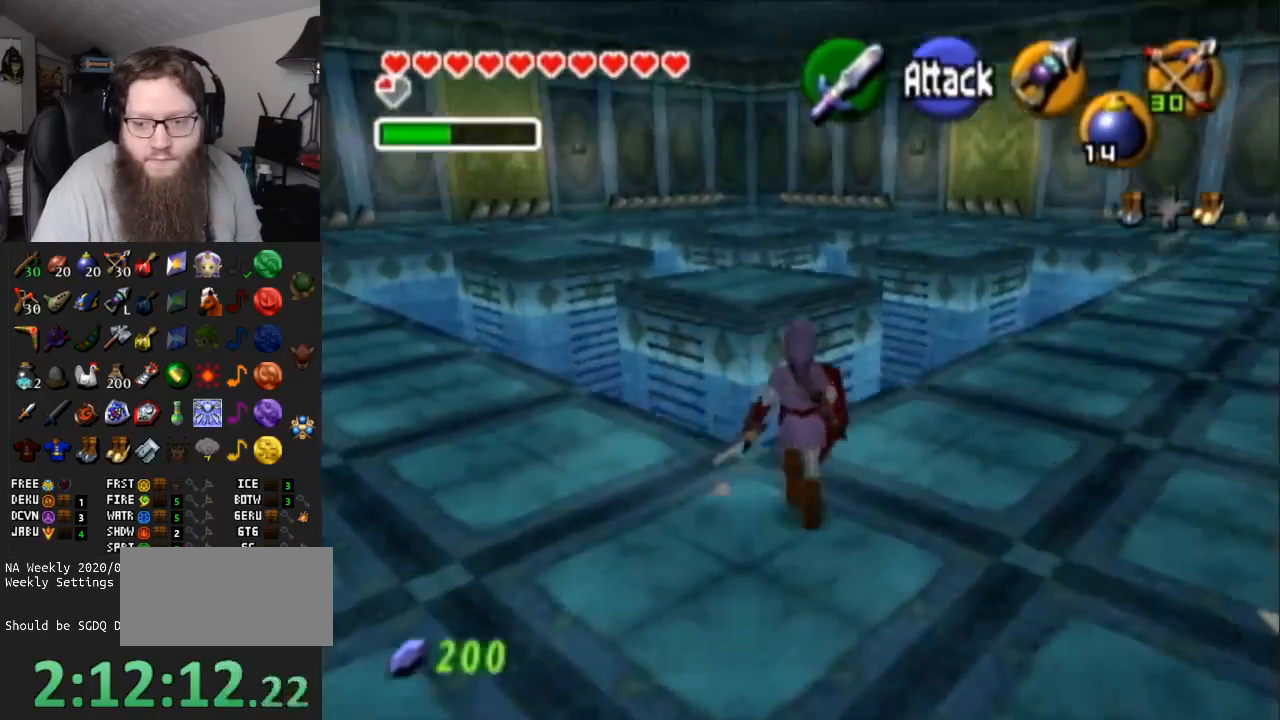
{"buttons": ["L1"], "left_stick": "center", "right_stick": "center", "events": [[50, "Y", "up"], [267, "Y", "down"], [500, "Y", "up"]]}
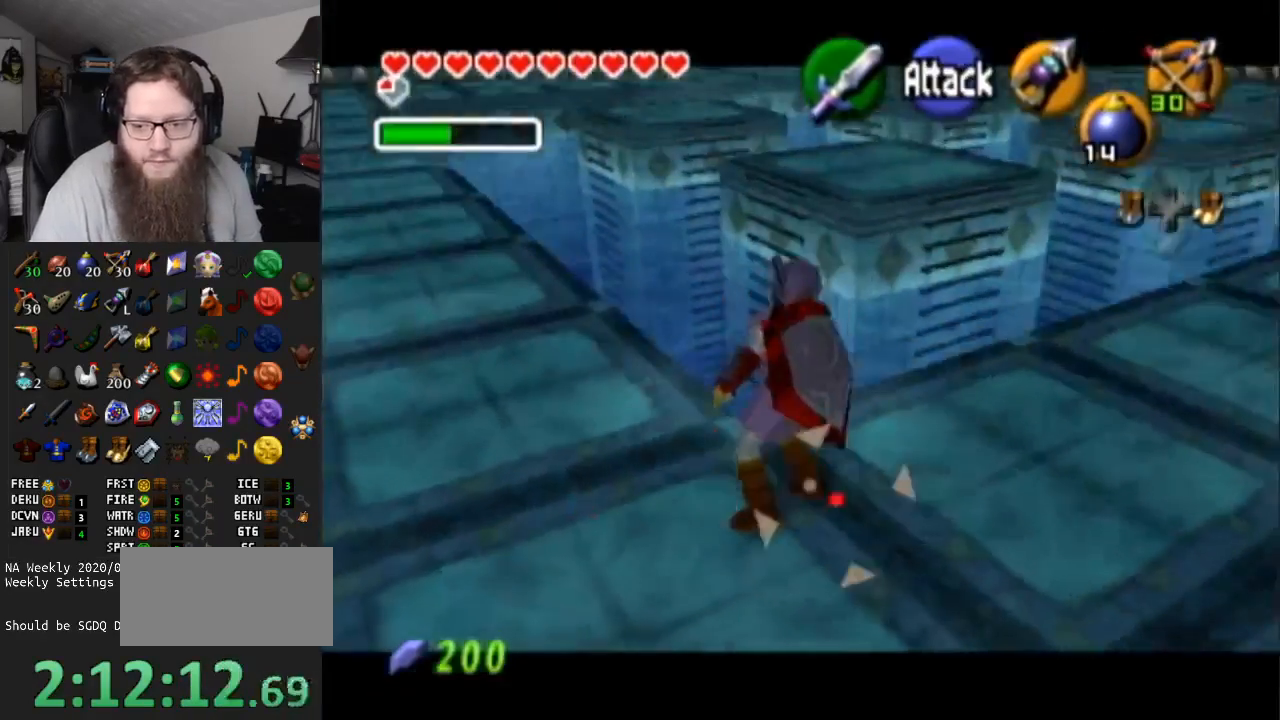
{"buttons": ["L1"], "left_stick": "up", "right_stick": "center", "events": [[400, "left_stick", "up"]]}
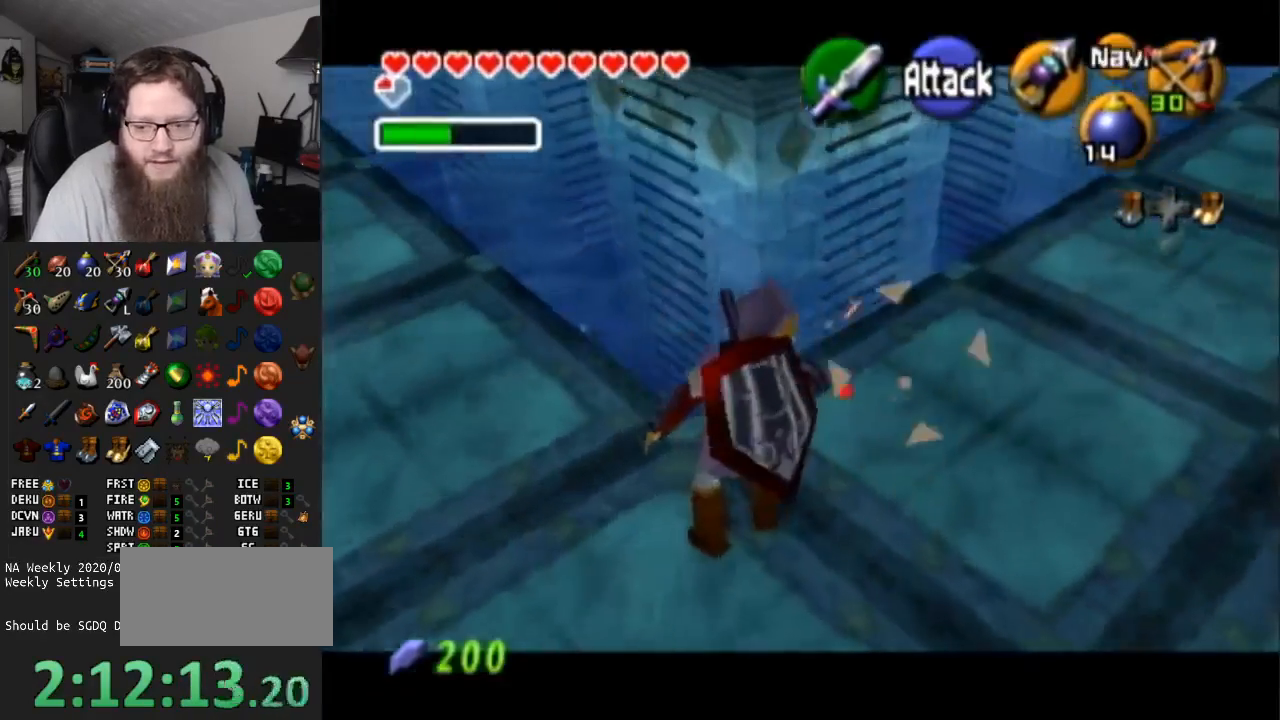
{"buttons": ["L1"], "left_stick": "center", "right_stick": "center", "events": [[83, "Y", "down"], [150, "left_stick", "center"], [183, "Y", "up"]]}
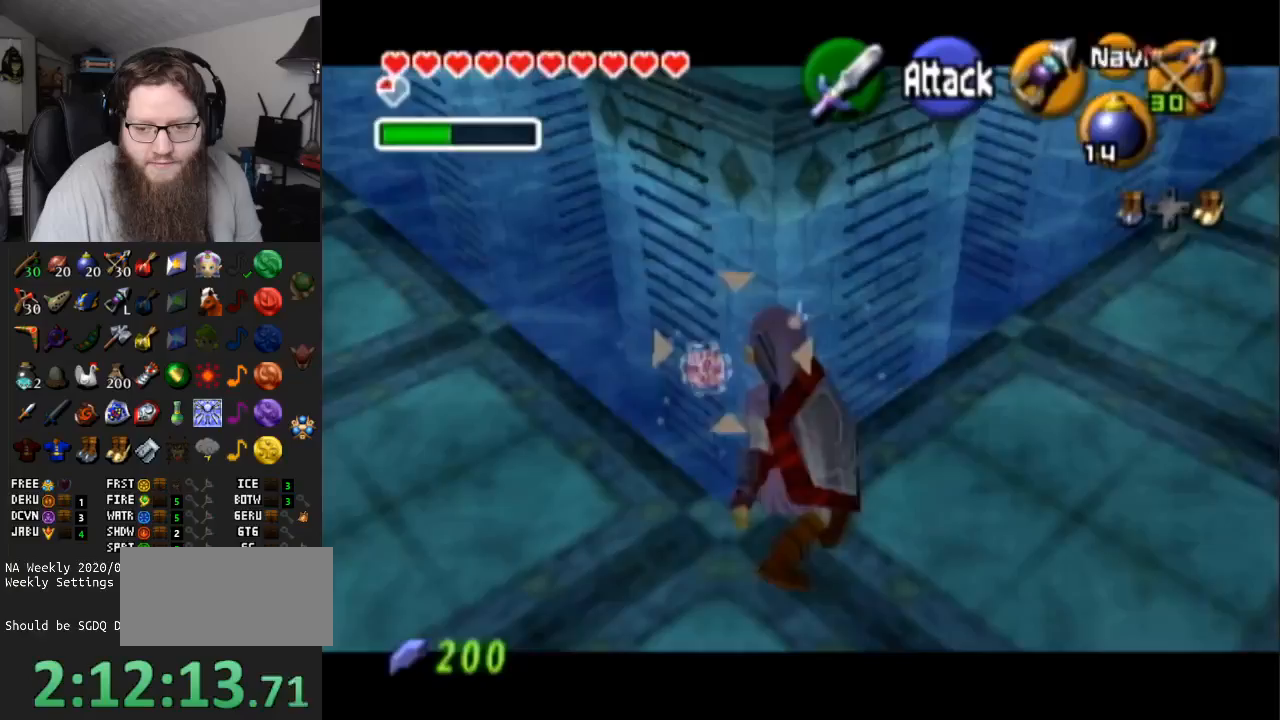
{"buttons": ["L1"], "left_stick": "center", "right_stick": "center", "events": []}
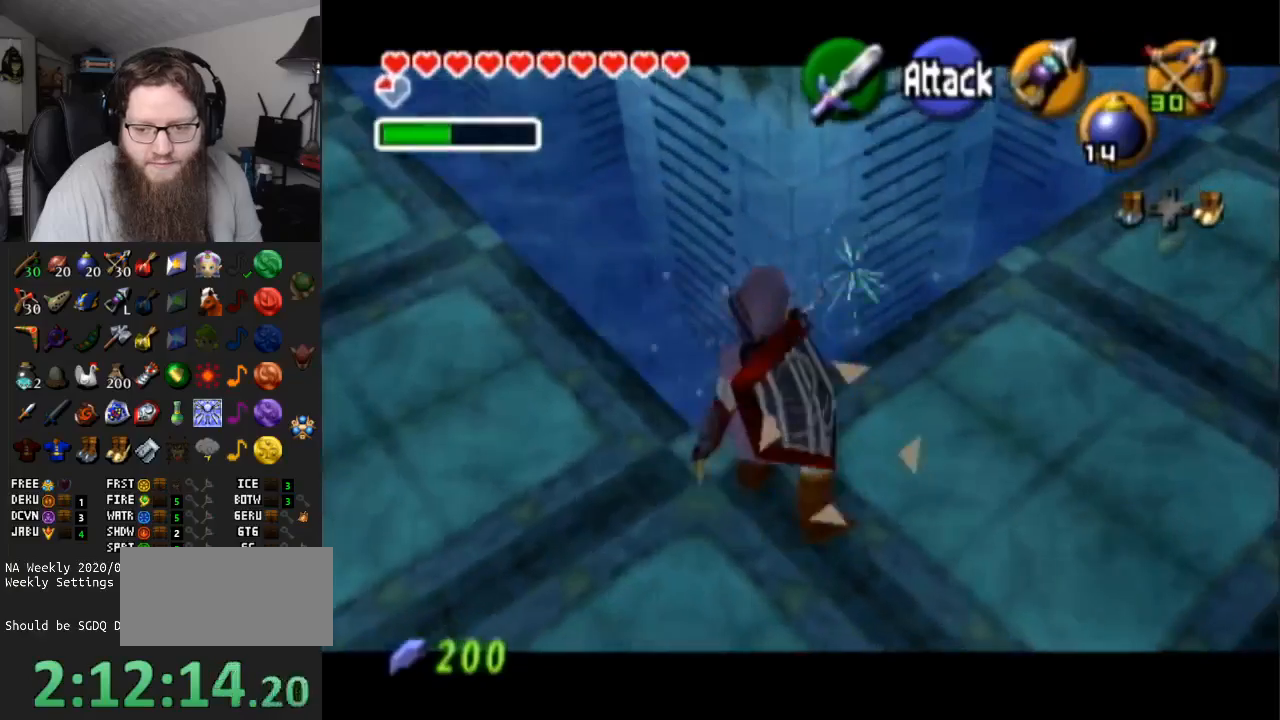
{"buttons": ["L1"], "left_stick": "center", "right_stick": "center", "events": [[67, "Y", "down"], [150, "Y", "up"]]}
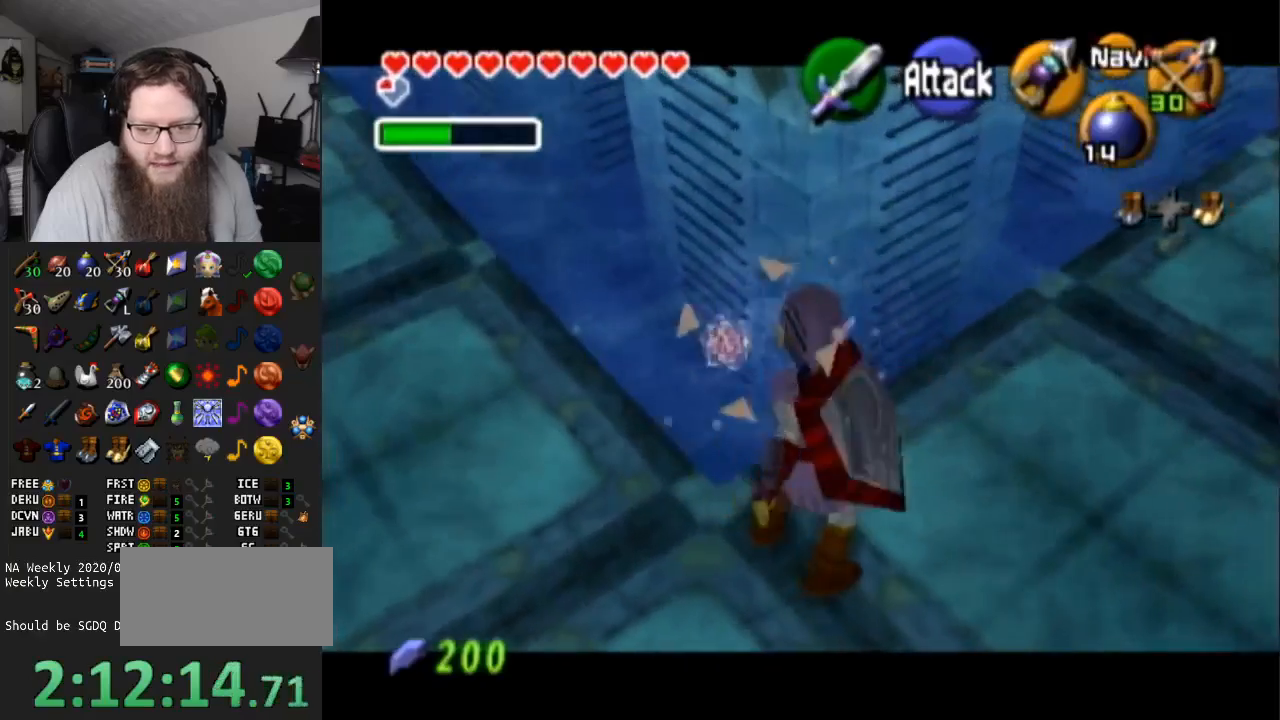
{"buttons": ["L1"], "left_stick": "center", "right_stick": "center", "events": [[317, "Y", "down"], [433, "Y", "up"]]}
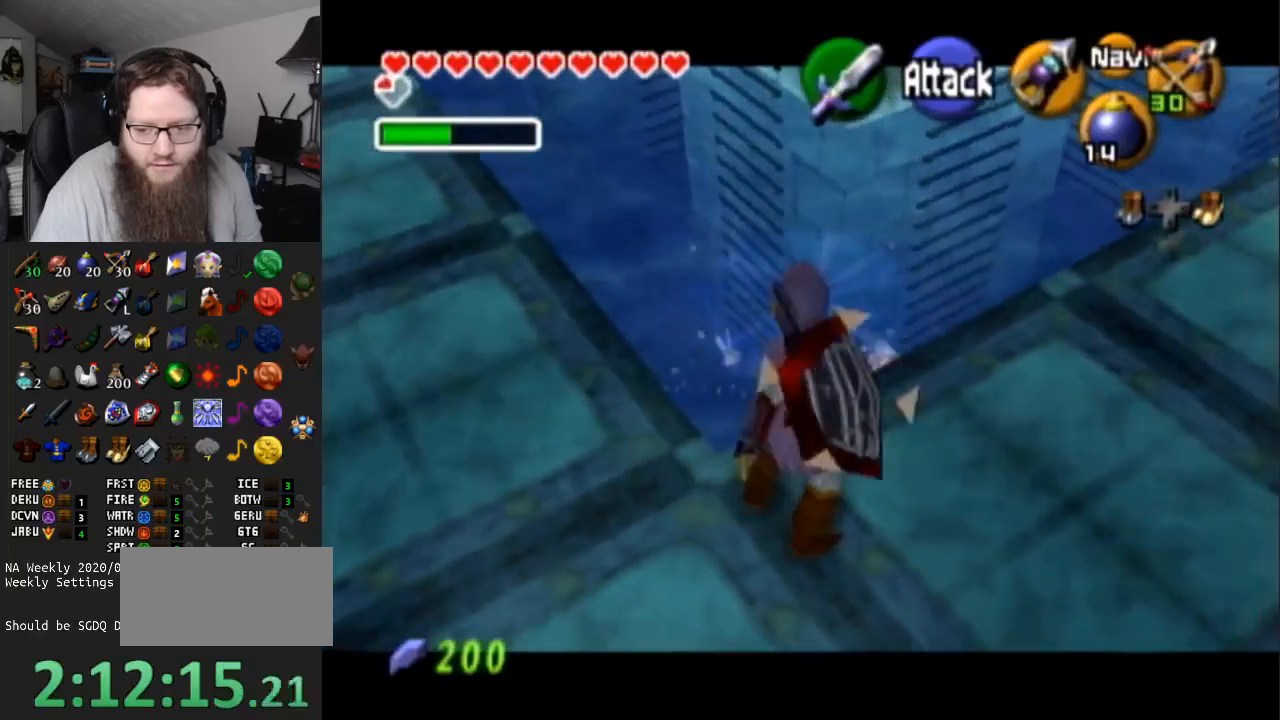
{"buttons": ["L1"], "left_stick": "center", "right_stick": "center", "events": [[17, "Y", "down"], [117, "Y", "up"]]}
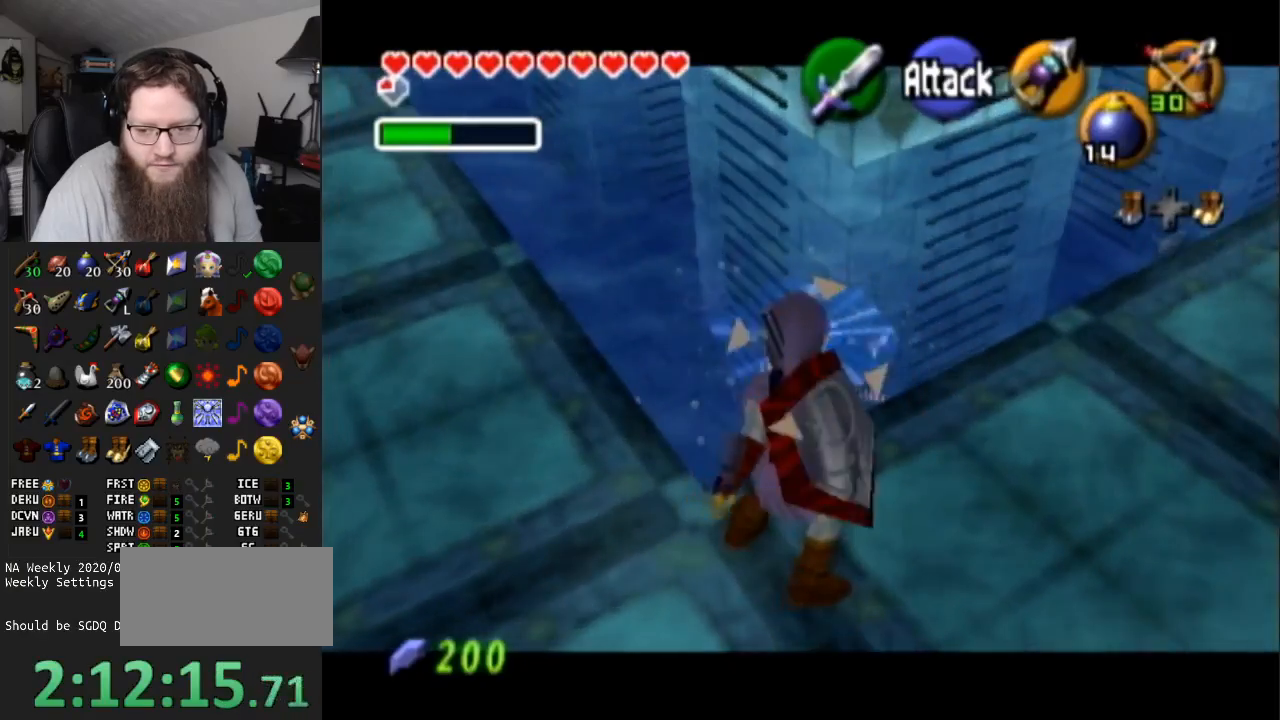
{"buttons": ["L1"], "left_stick": "center", "right_stick": "center", "events": [[350, "Y", "down"], [467, "Y", "up"]]}
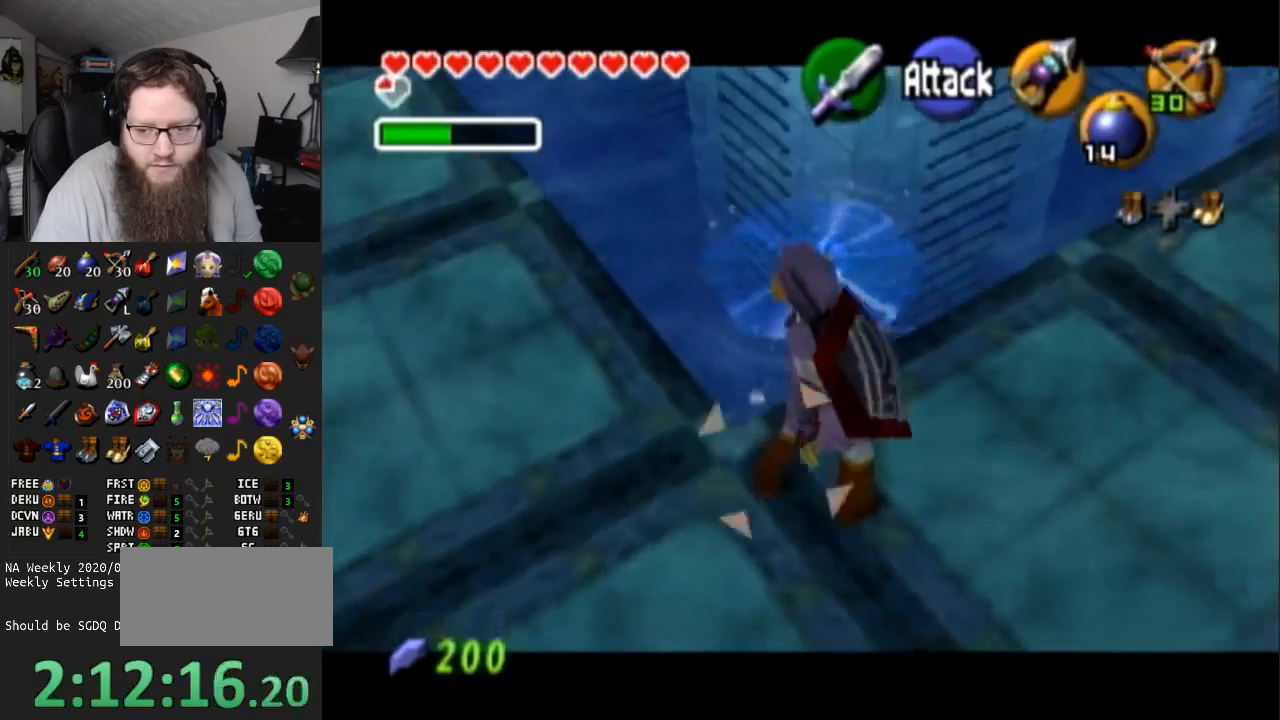
{"buttons": ["Y", "L1"], "left_stick": "center", "right_stick": "center", "events": [[433, "Y", "down"]]}
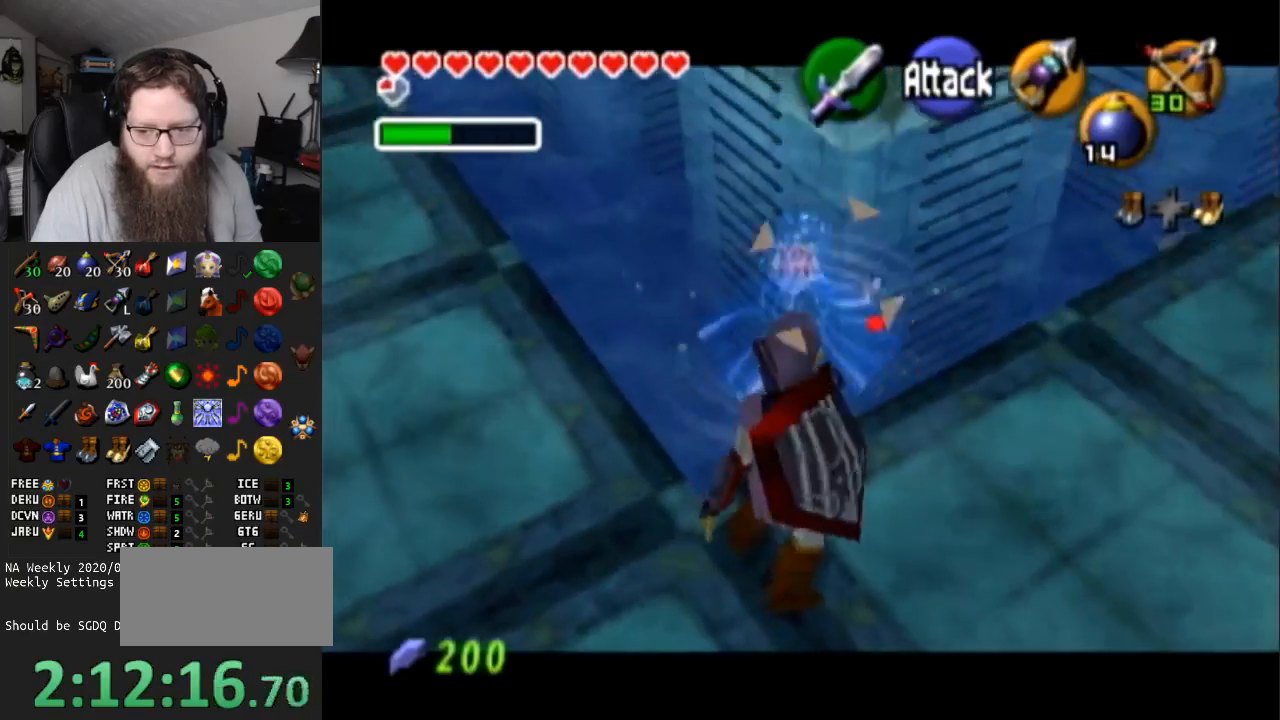
{"buttons": ["L1"], "left_stick": "center", "right_stick": "center", "events": [[50, "Y", "up"]]}
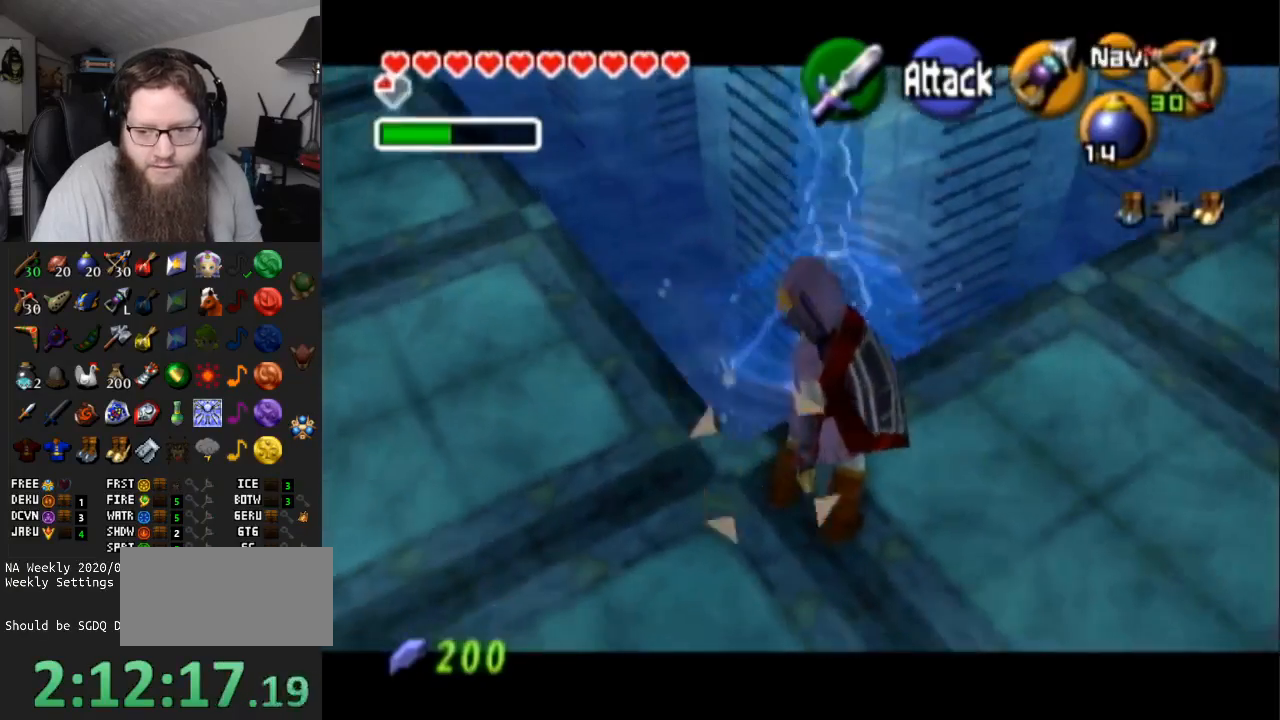
{"buttons": ["L1"], "left_stick": "down-left", "right_stick": "center", "events": [[167, "left_stick", "left"], [300, "left_stick", "down-left"]]}
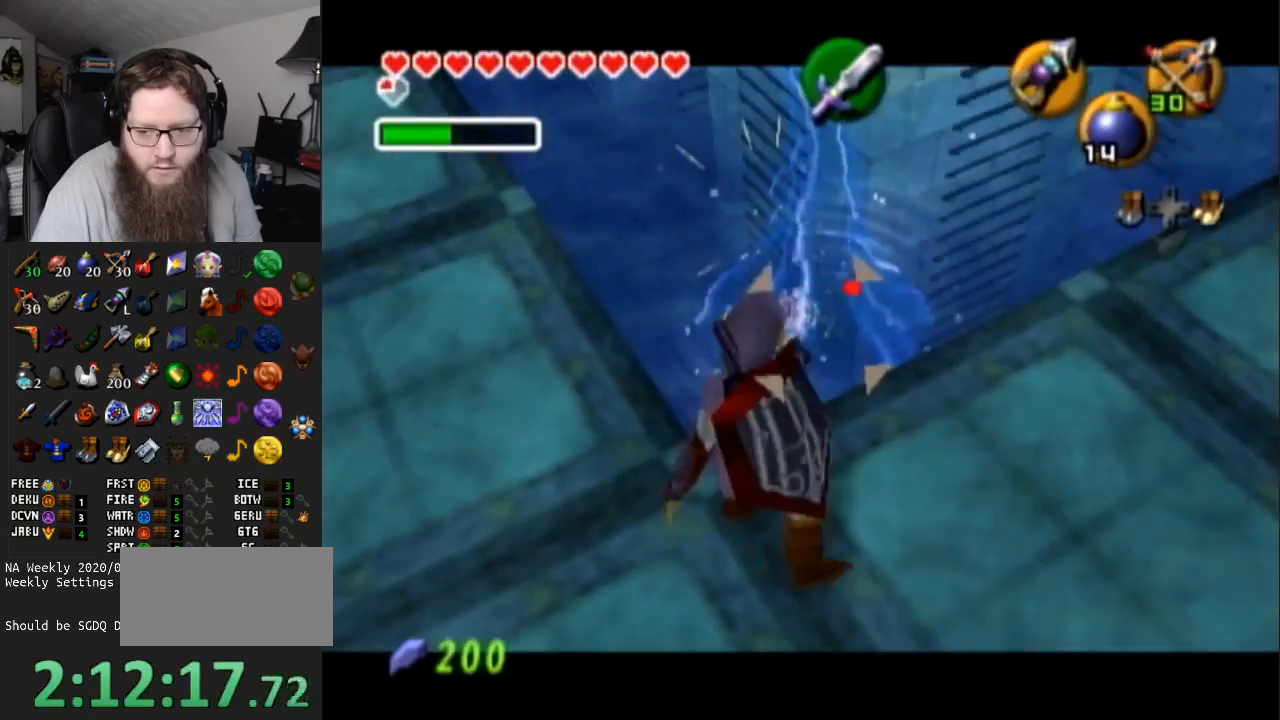
{"buttons": ["L1"], "left_stick": "up-left", "right_stick": "center", "events": [[233, "left_stick", "left"], [350, "left_stick", "up-left"]]}
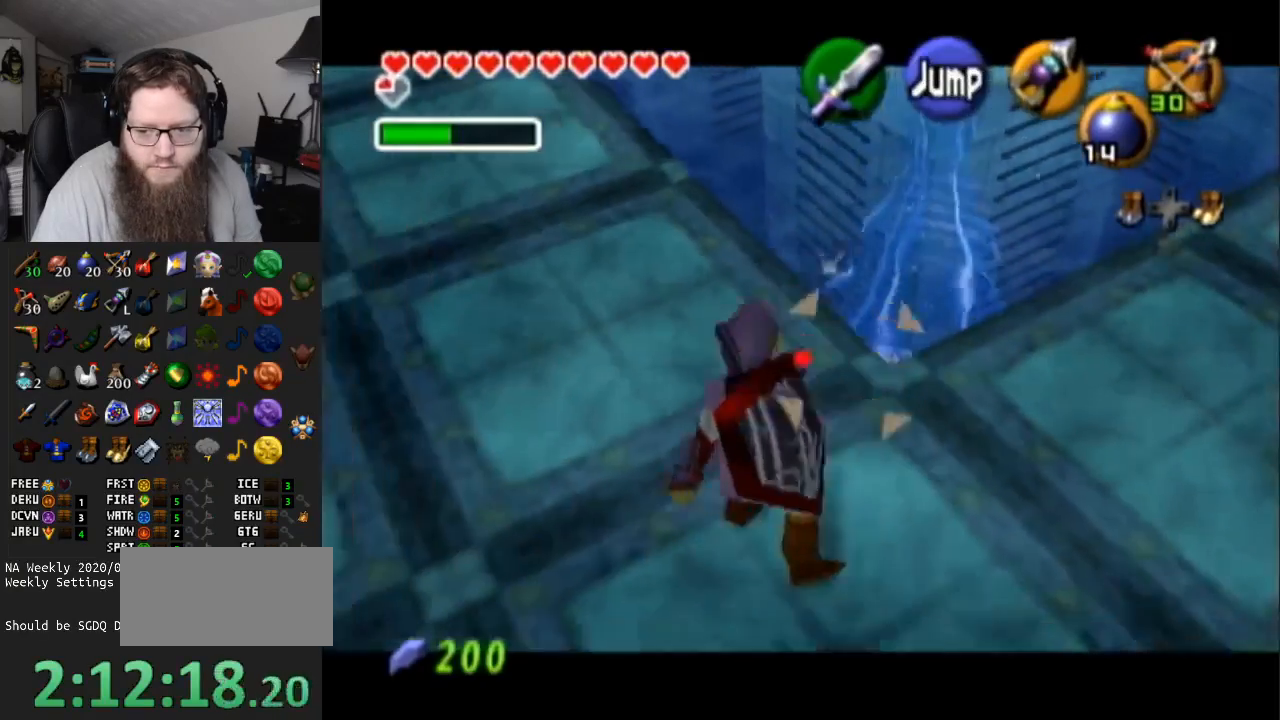
{"buttons": ["L1"], "left_stick": "up-left", "right_stick": "center", "events": []}
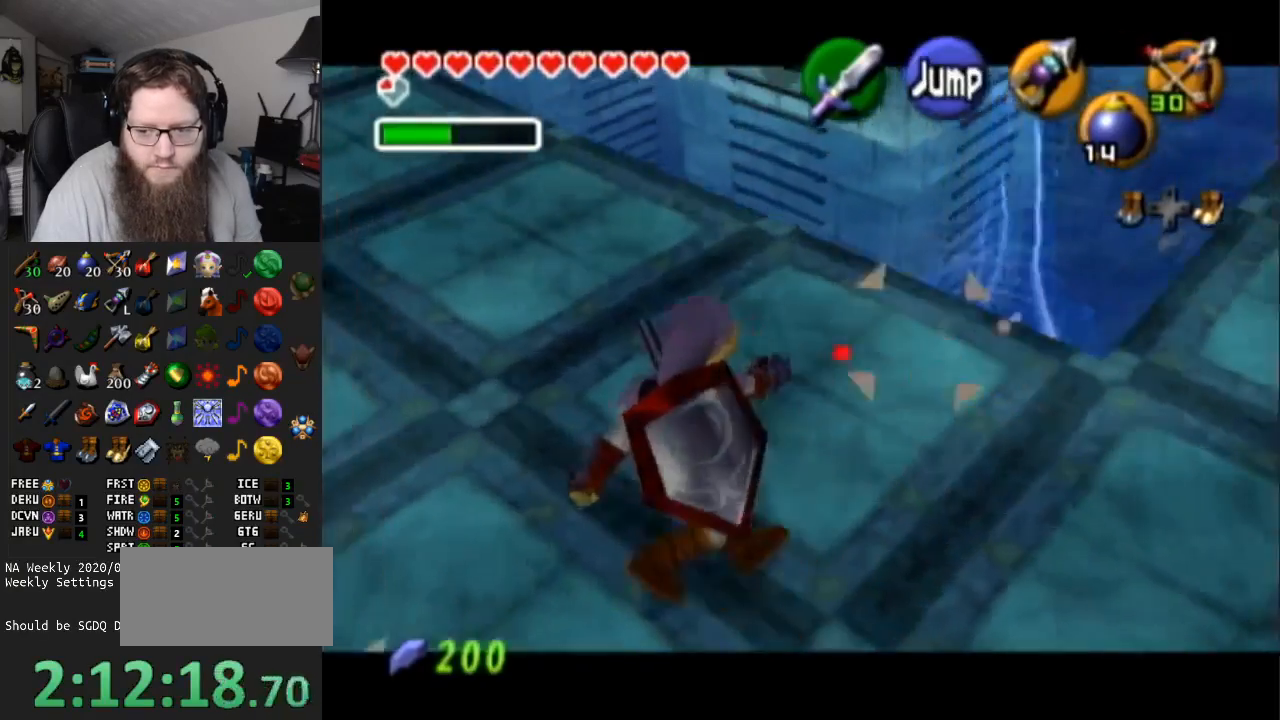
{"buttons": ["L1"], "left_stick": "up-left", "right_stick": "center", "events": []}
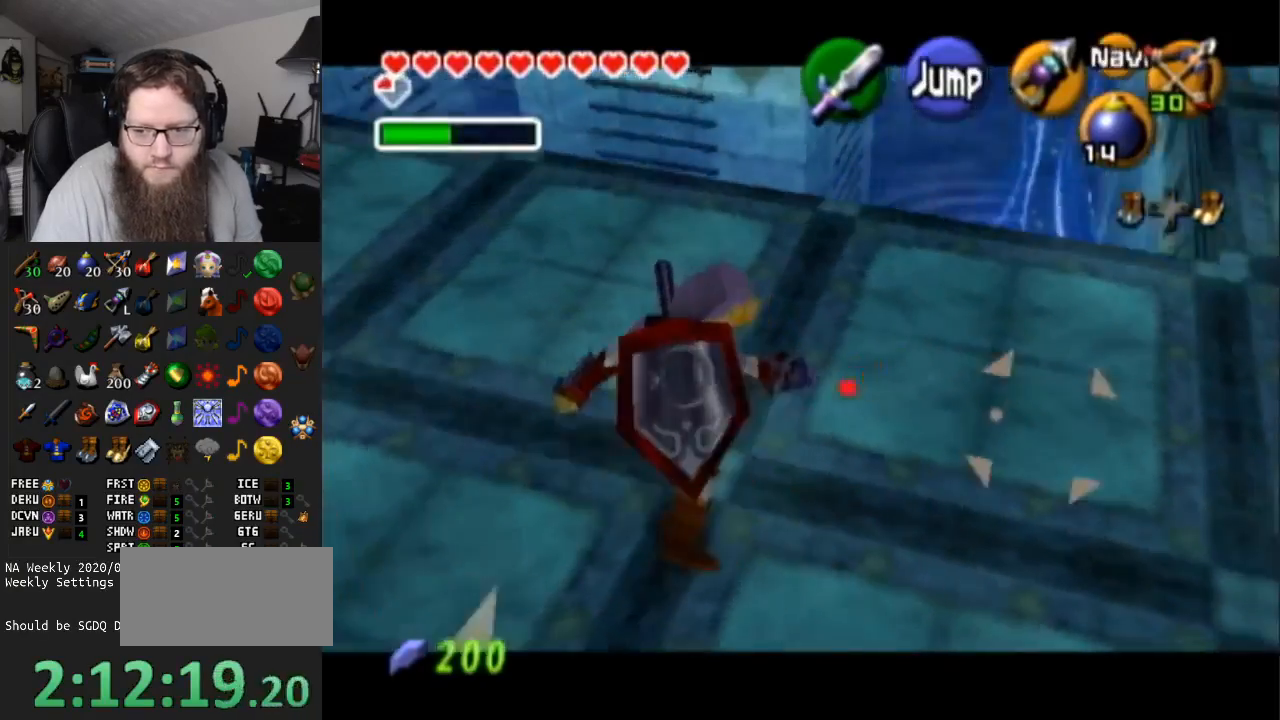
{"buttons": ["L1"], "left_stick": "down-left", "right_stick": "center", "events": [[117, "left_stick", "left"], [483, "left_stick", "down-left"]]}
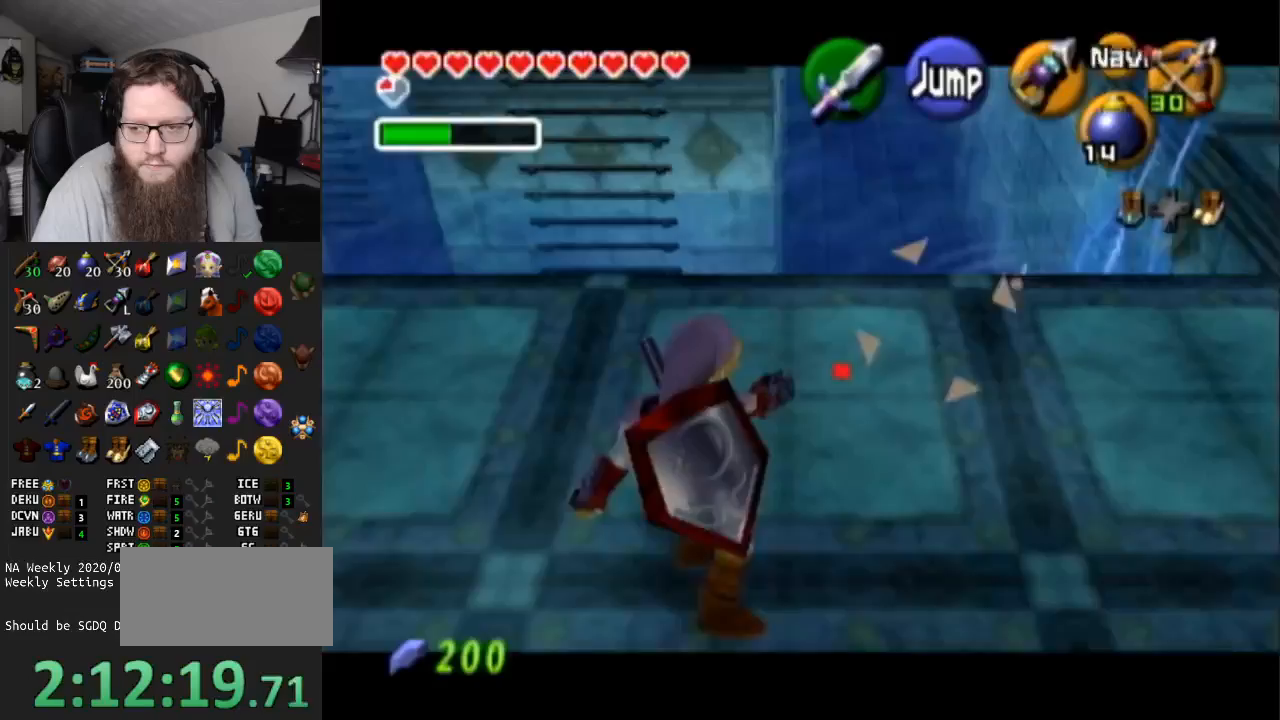
{"buttons": ["L1"], "left_stick": "down-left", "right_stick": "center", "events": []}
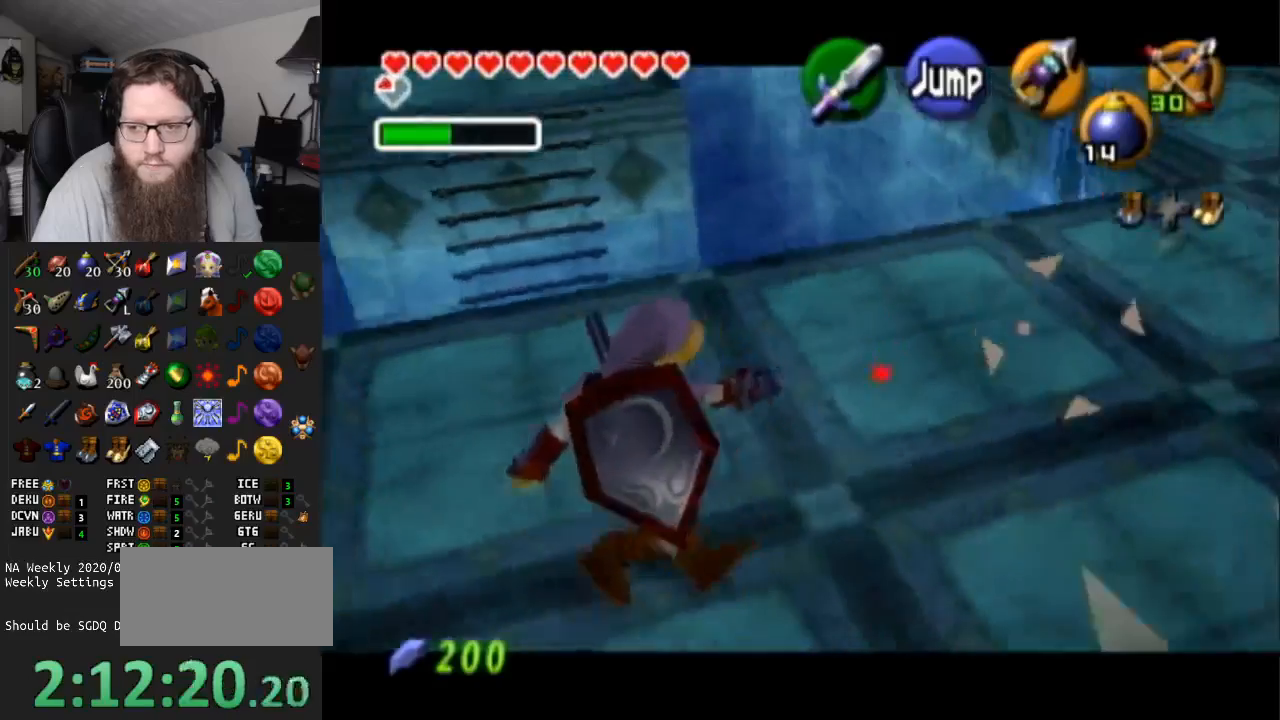
{"buttons": ["L1"], "left_stick": "center", "right_stick": "center", "events": [[233, "left_stick", "center"]]}
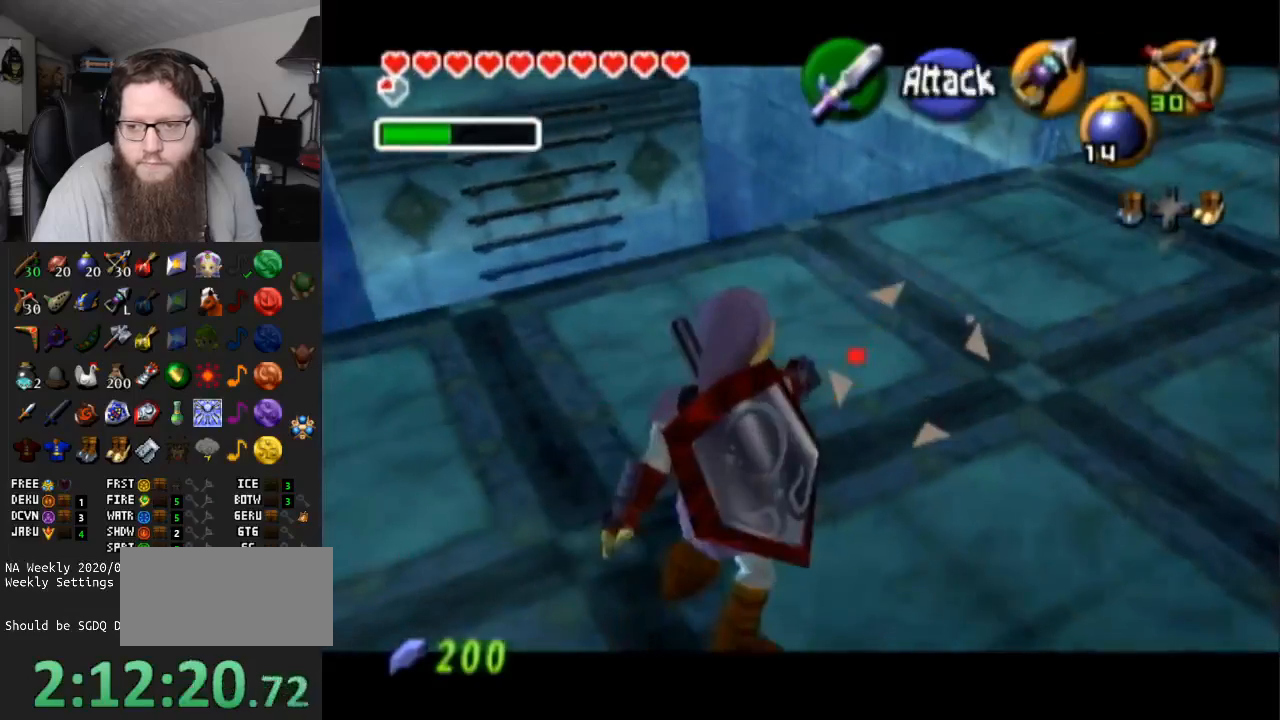
{"buttons": ["L1"], "left_stick": "center", "right_stick": "center", "events": [[267, "left_stick", "up"], [367, "left_stick", "center"]]}
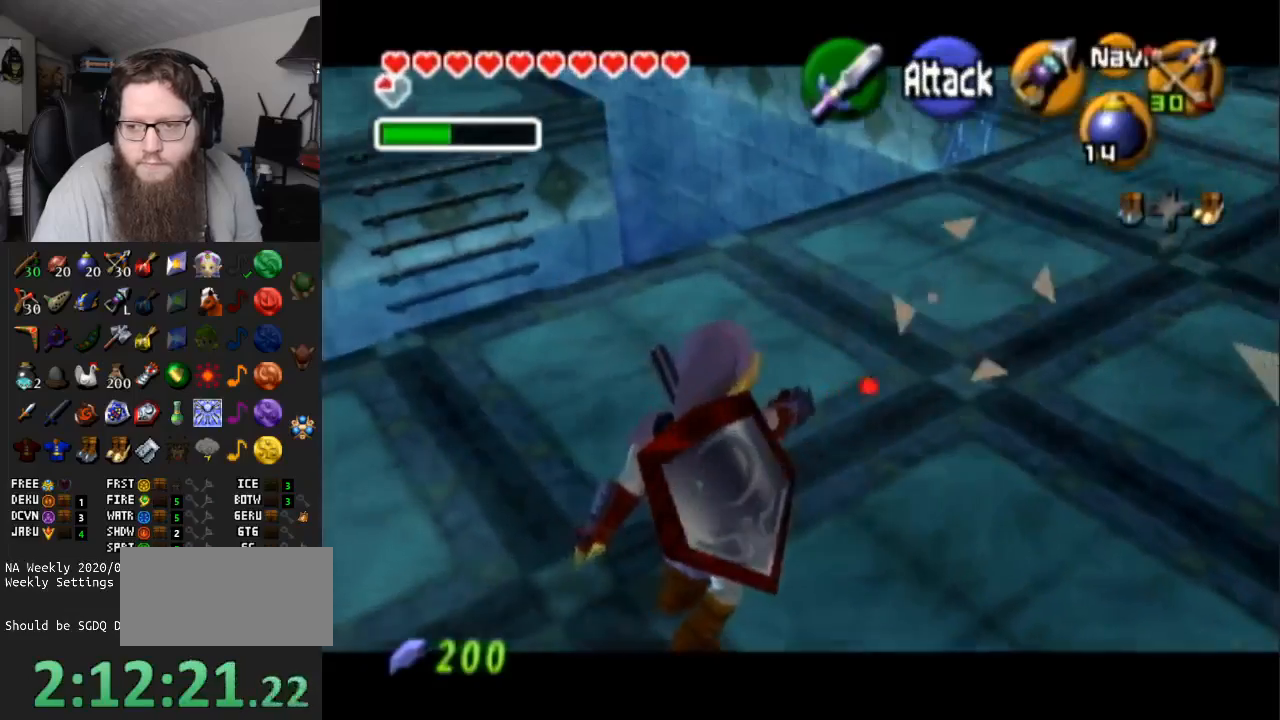
{"buttons": ["L1"], "left_stick": "center", "right_stick": "center", "events": [[300, "left_stick", "up-right"], [467, "left_stick", "center"]]}
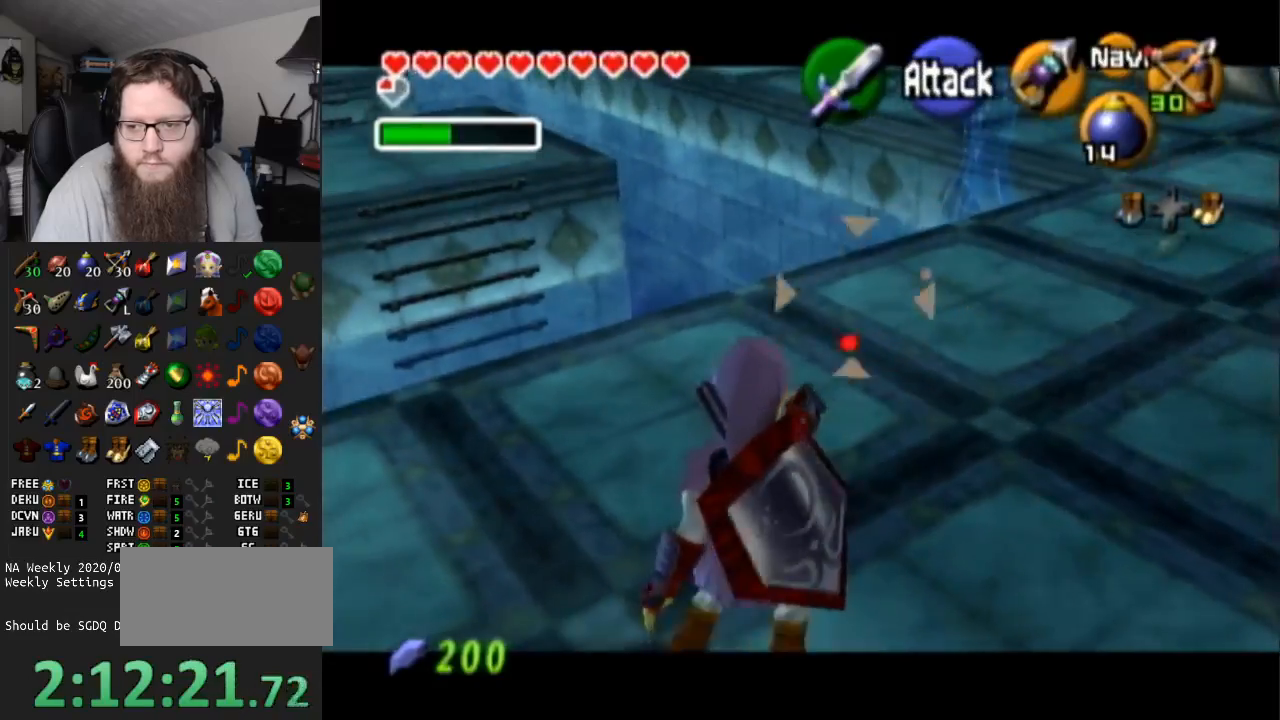
{"buttons": ["L1"], "left_stick": "down-left", "right_stick": "center", "events": [[17, "left_stick", "up-right"], [167, "left_stick", "center"], [350, "left_stick", "down-left"]]}
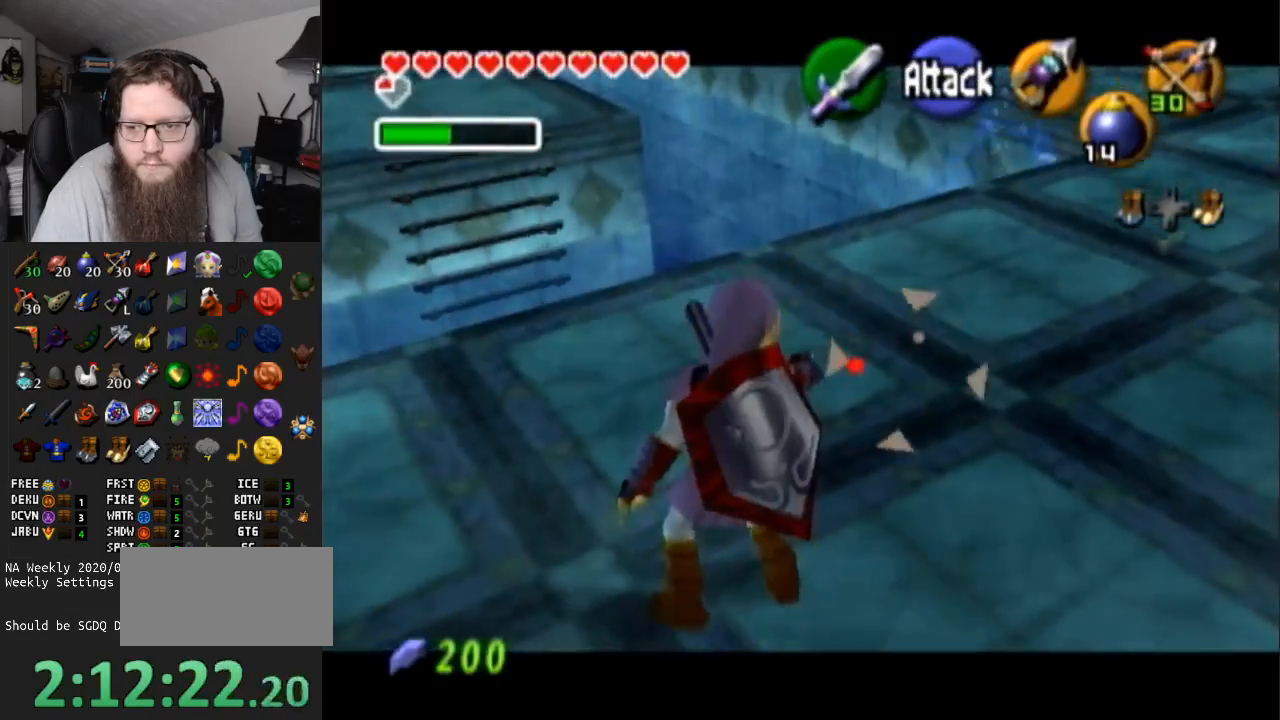
{"buttons": ["L1"], "left_stick": "left", "right_stick": "center", "events": [[150, "left_stick", "center"], [267, "left_stick", "up-right"], [483, "left_stick", "left"]]}
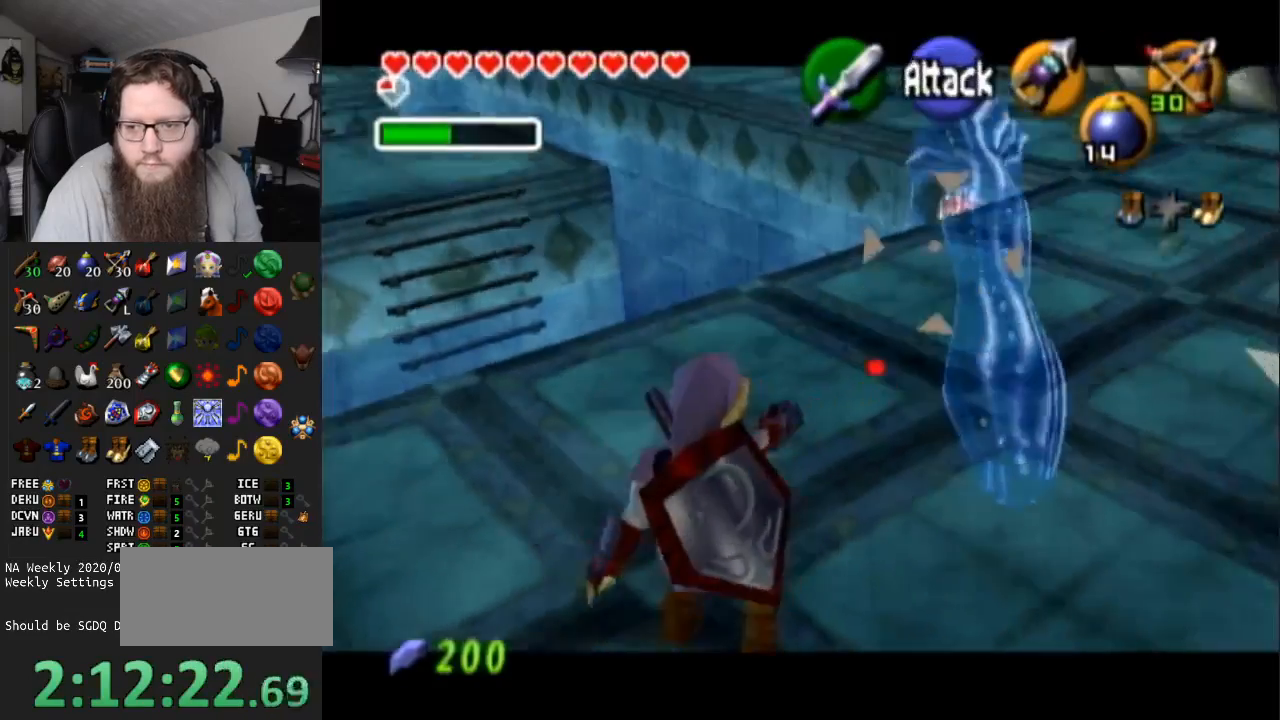
{"buttons": ["L1"], "left_stick": "center", "right_stick": "center", "events": [[117, "left_stick", "center"], [150, "Y", "down"], [383, "Y", "up"]]}
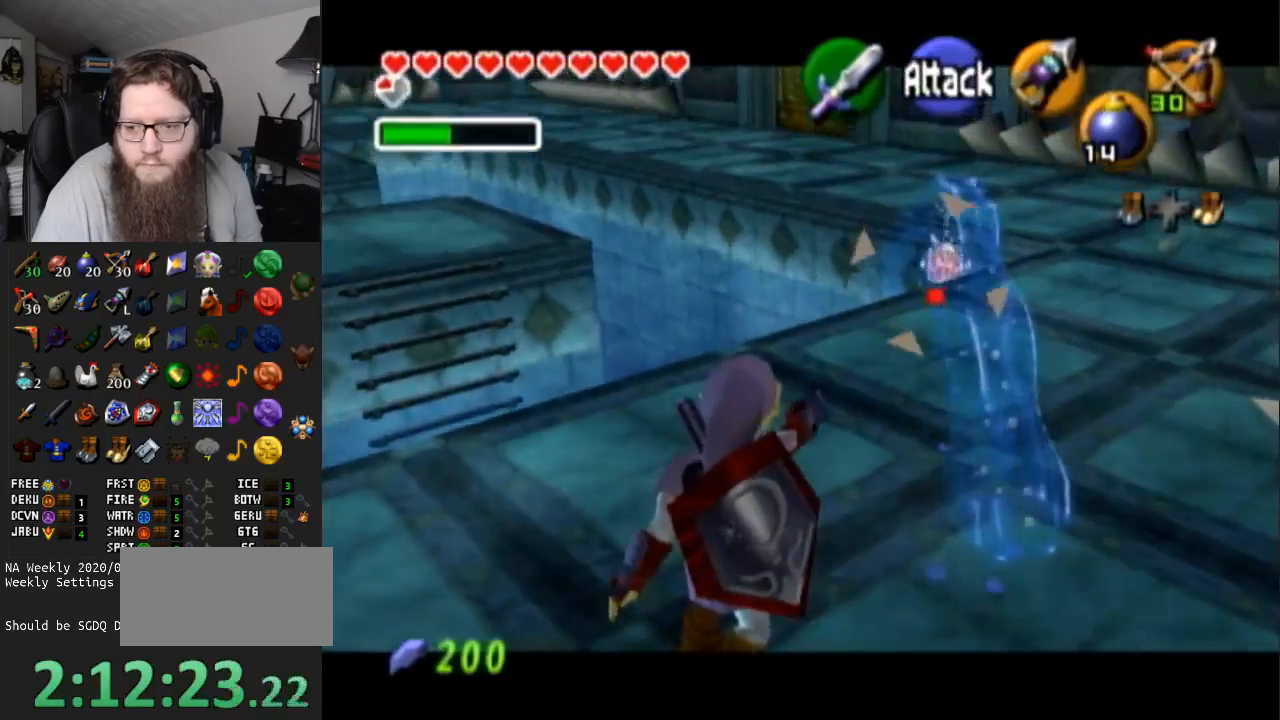
{"buttons": ["L1"], "left_stick": "center", "right_stick": "center", "events": []}
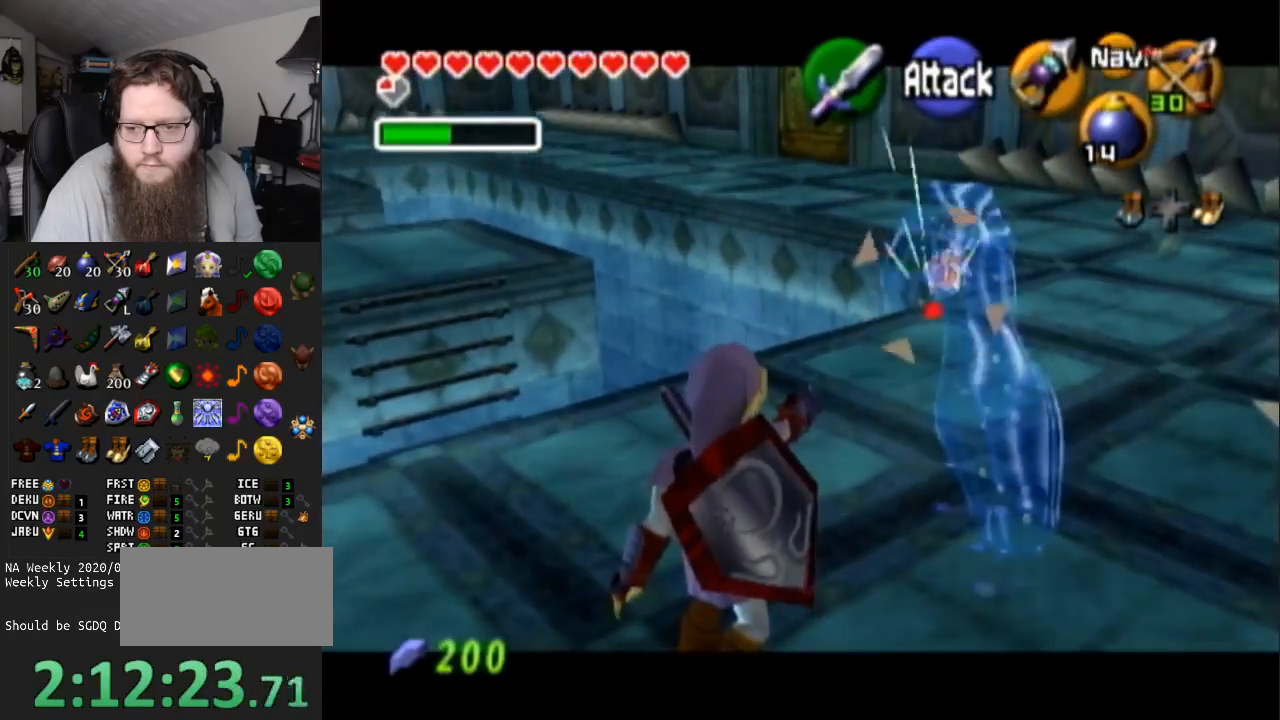
{"buttons": ["L1"], "left_stick": "center", "right_stick": "center", "events": [[100, "Y", "down"], [100, "left_stick", "up"], [267, "Y", "up"], [267, "left_stick", "center"]]}
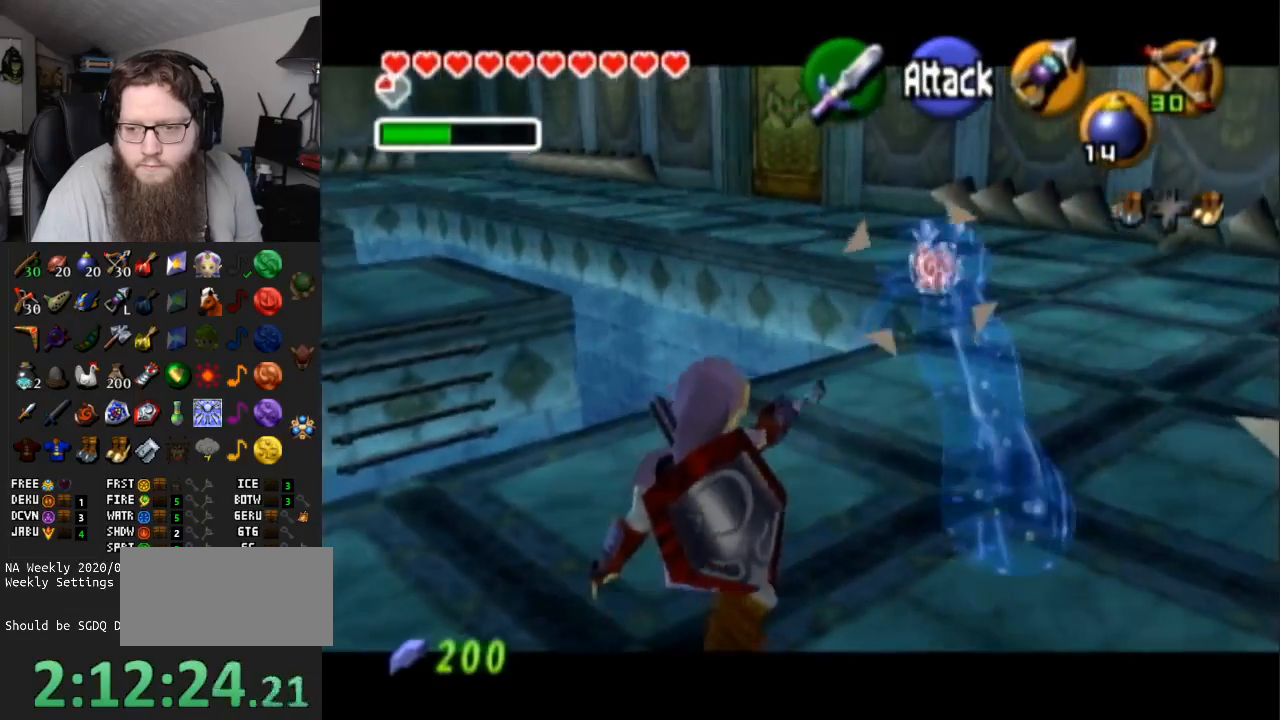
{"buttons": ["L1"], "left_stick": "down-left", "right_stick": "center", "events": [[367, "left_stick", "down-left"]]}